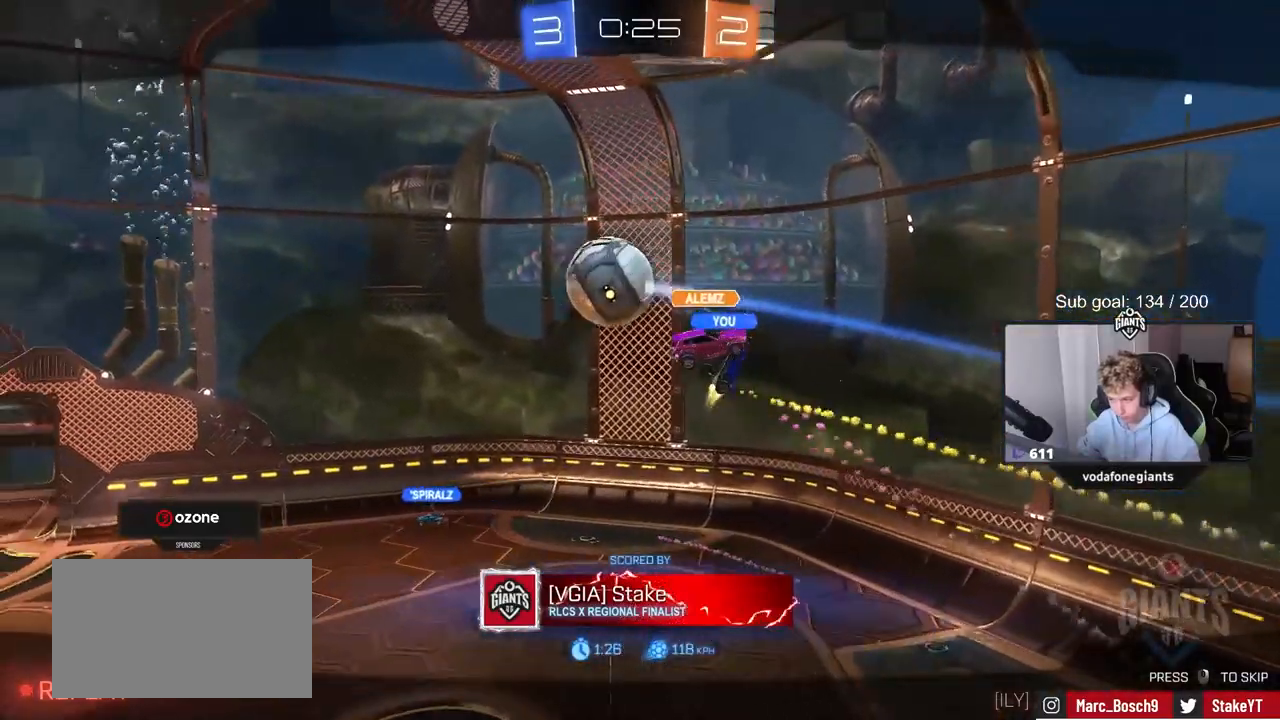
Gameplay with keyboard and mouse; each line is a JSON object with the keys and mouse buttons held at the frame after it. "events" lists presses ("down") and releases ("up") of "1", "2", "3", "4", "5", "a", "alt", "c", "caps_lock", "ctrl", "d", "e", "f", "g", "q", "r", "s", "shift", "space", "t", "tab", "v", "w", "x", "z", "mouse_left", "mouse_wheel" and "mouse_right" between this image and that frame as [ms after this image, input, new state], when the widget could be followed in between. "mouse_left", "mouse_wheel", "mouse_right" = the "left", "wheel", "right" buttons of the "mouse" list. No other keys are recorded. "wheel" means that the mouse wheel is clicked or scrolled. "mouse_move" is the direction in which the mouse moves at that frame (one of eight, or "still"), when it could be read.
{"keys": [], "mouse": ["right"], "mouse_move": "still", "events": [[483, "mouse_right", "down"]]}
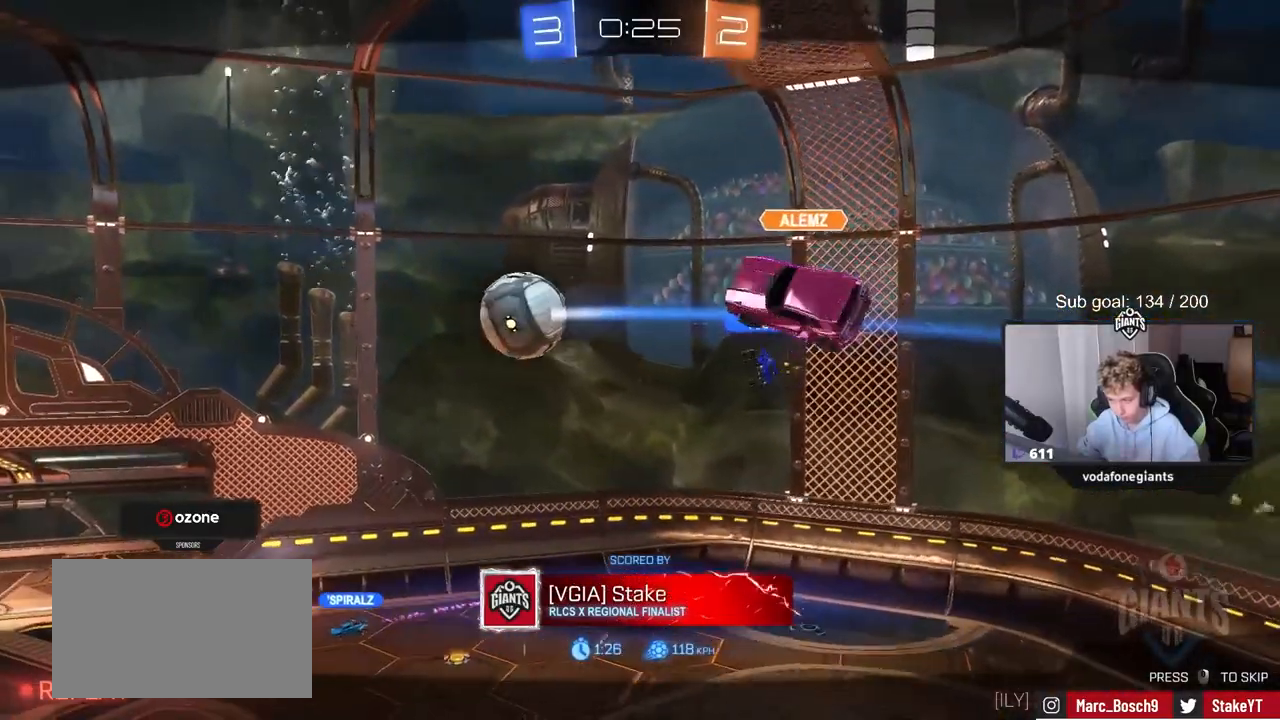
{"keys": [], "mouse": [], "mouse_move": "still", "events": [[167, "mouse_right", "up"]]}
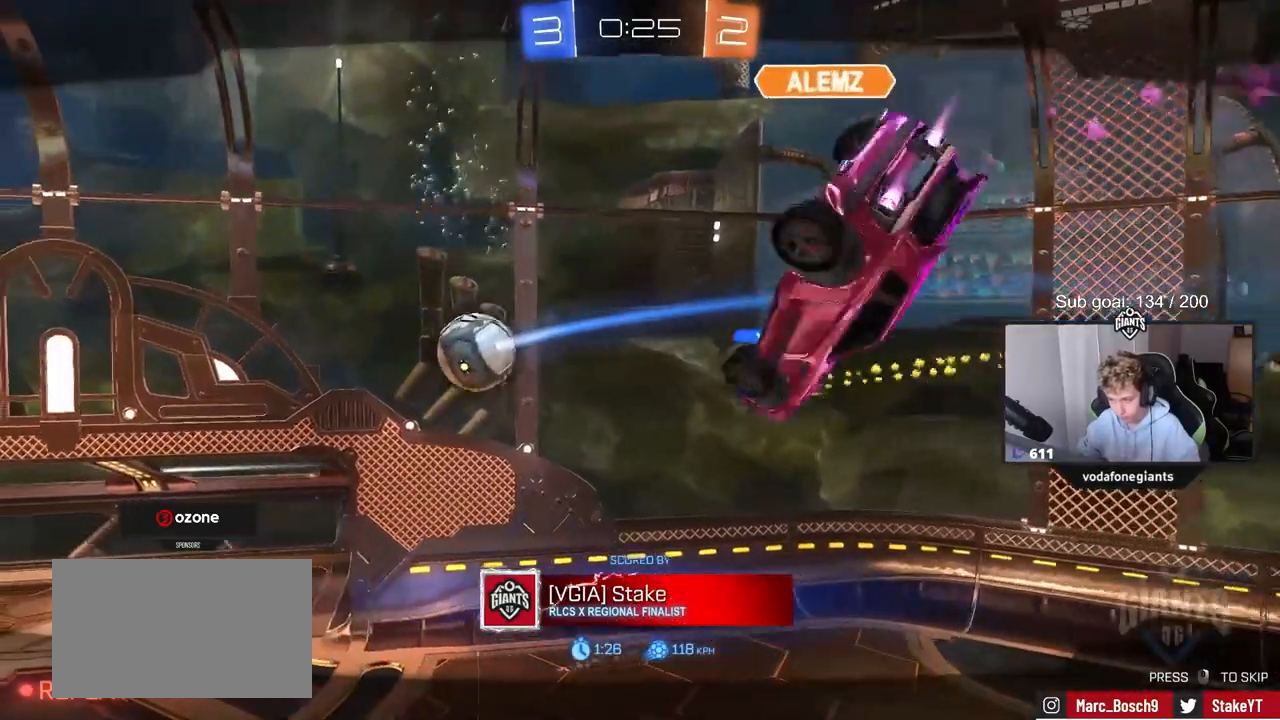
{"keys": [], "mouse": [], "mouse_move": "still", "events": []}
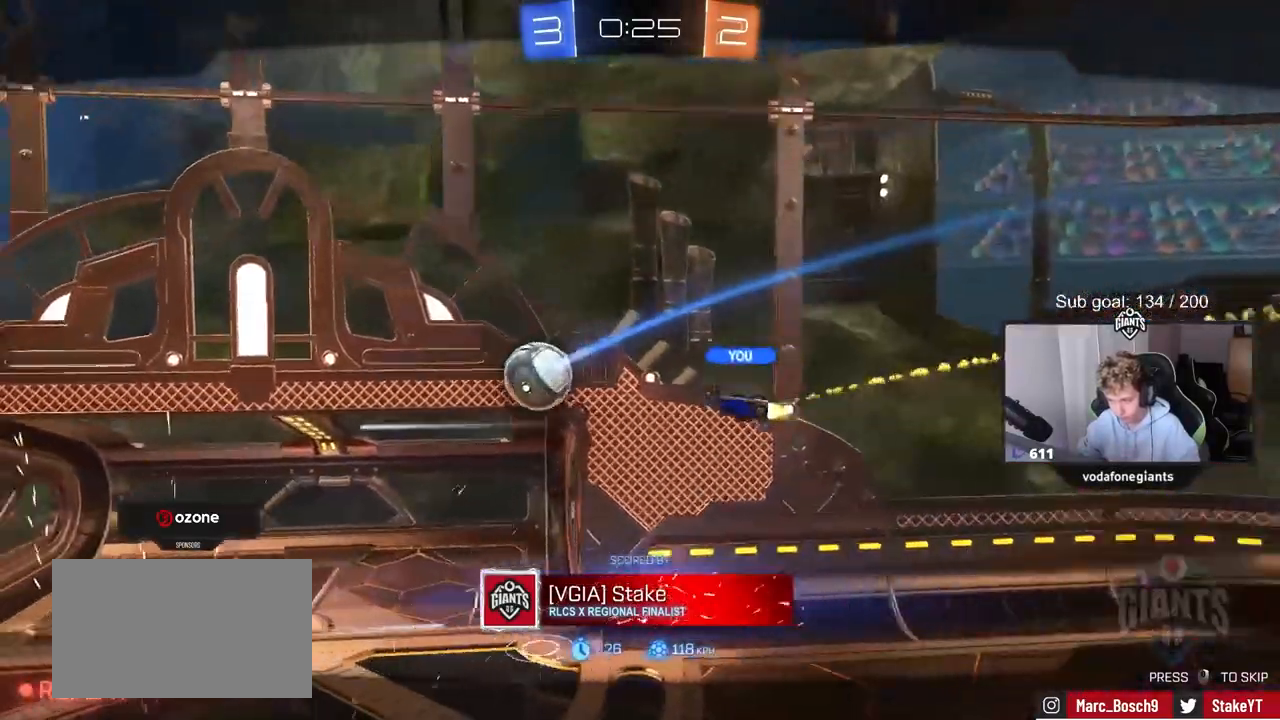
{"keys": [], "mouse": [], "mouse_move": "still", "events": []}
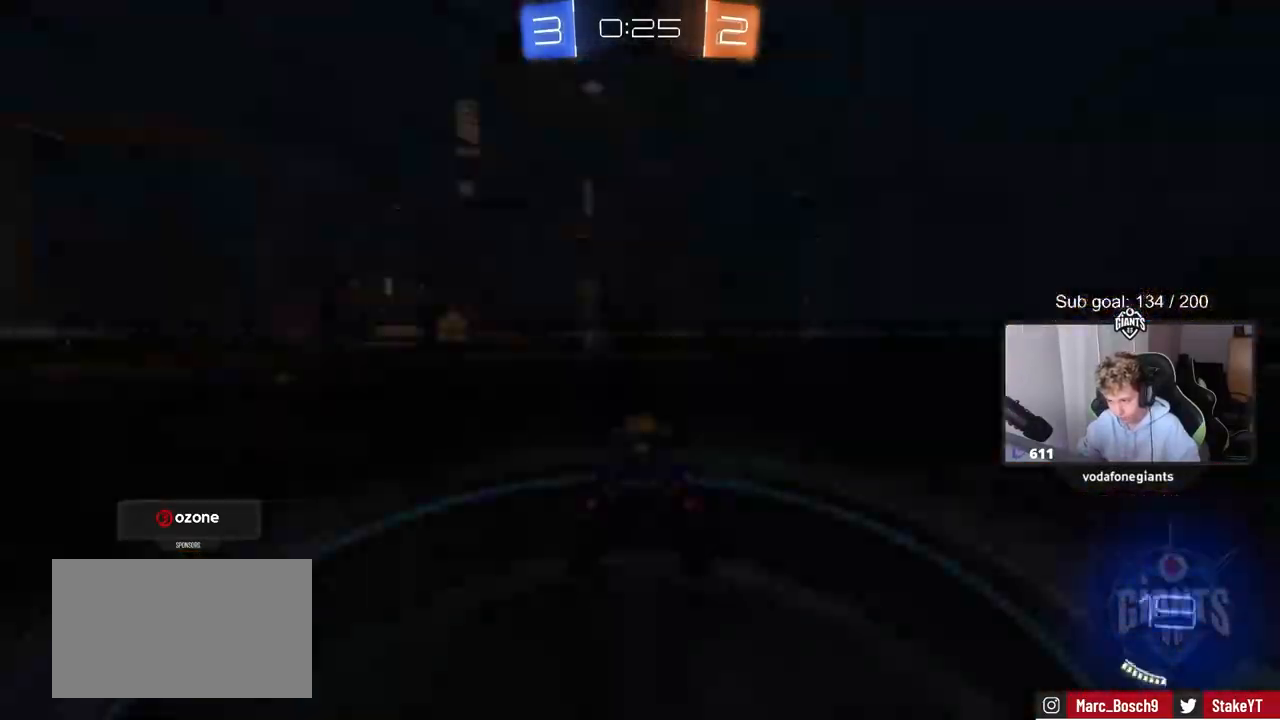
{"keys": [], "mouse": [], "mouse_move": "still", "events": [[333, "mouse_right", "down"], [467, "mouse_right", "up"]]}
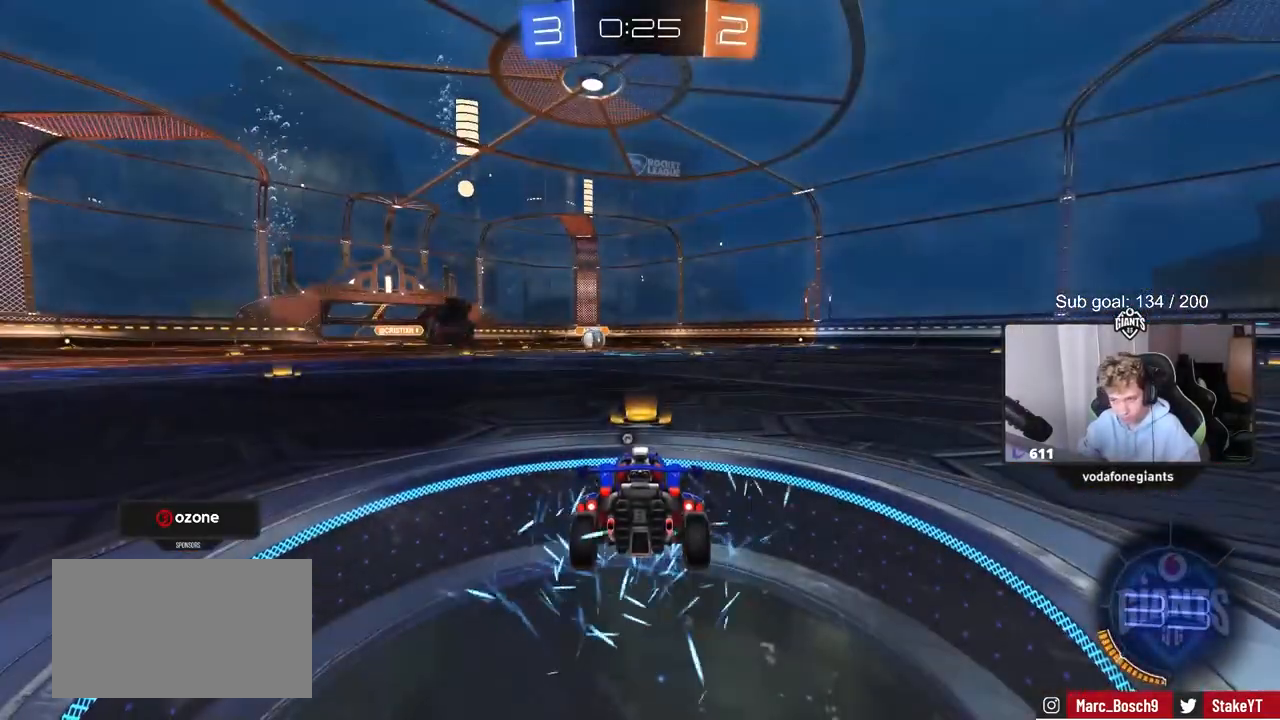
{"keys": [], "mouse": [], "mouse_move": "still", "events": []}
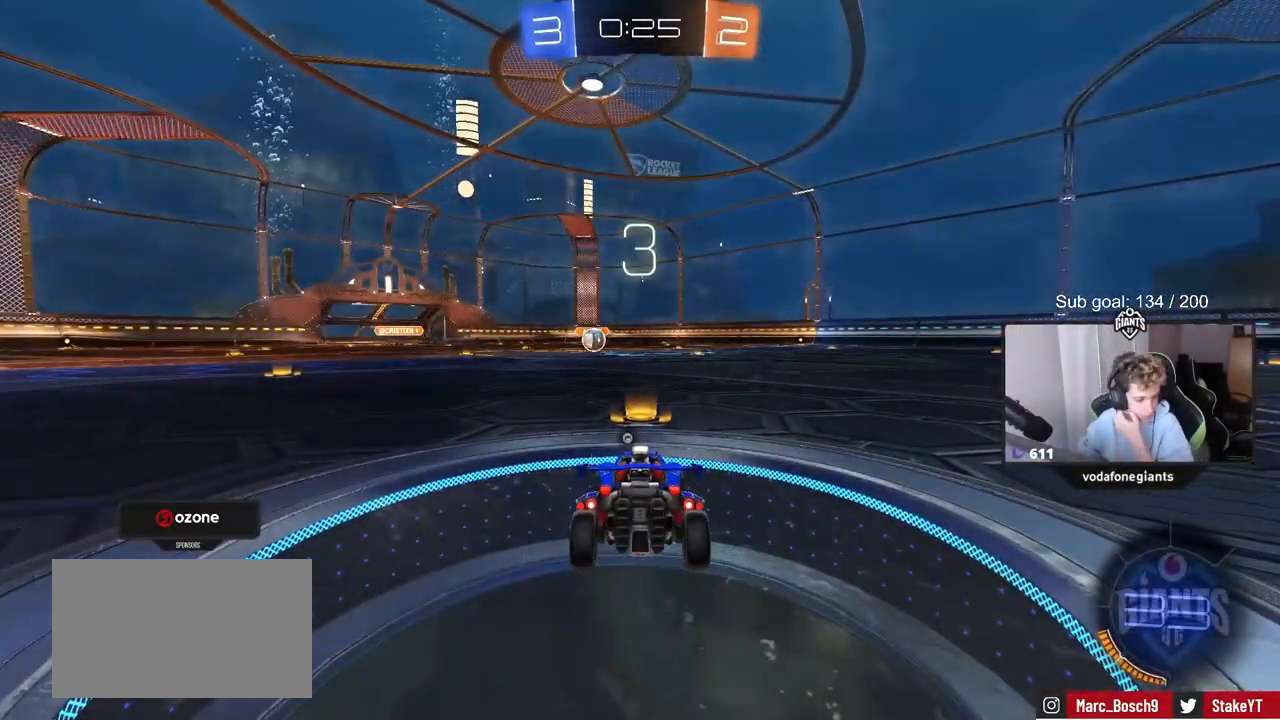
{"keys": [], "mouse": [], "mouse_move": "still", "events": []}
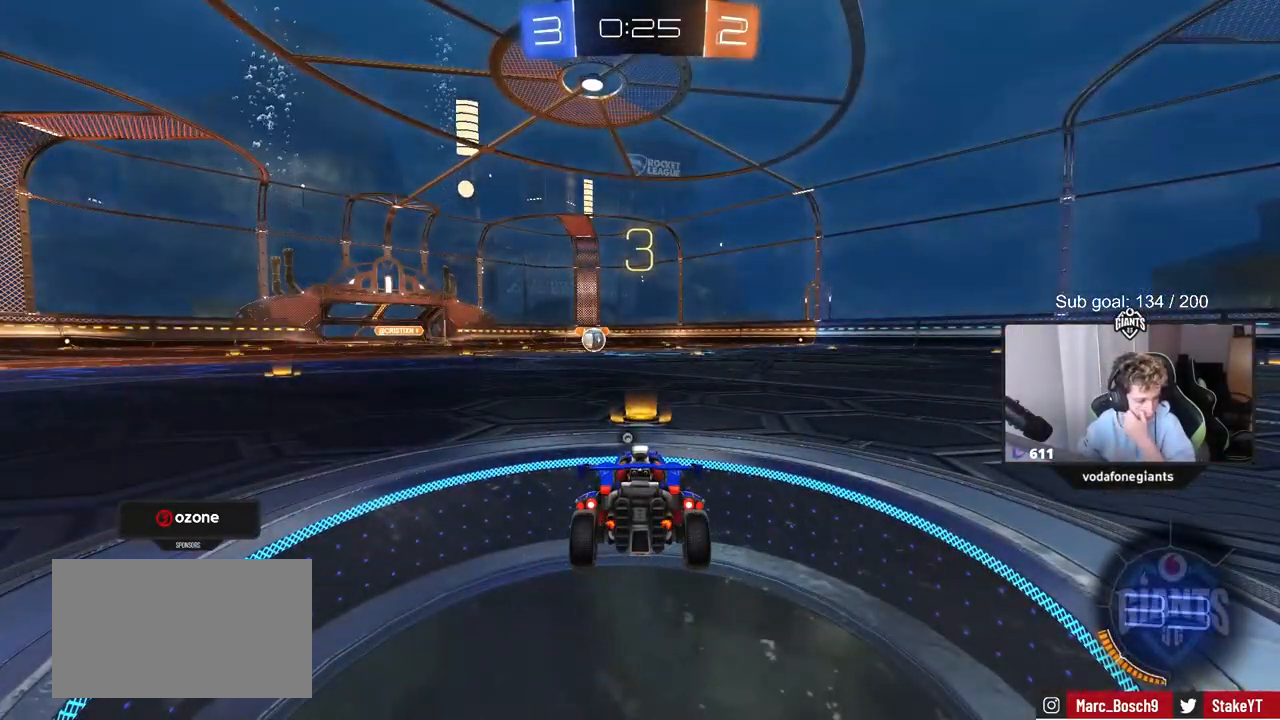
{"keys": [], "mouse": [], "mouse_move": "still", "events": []}
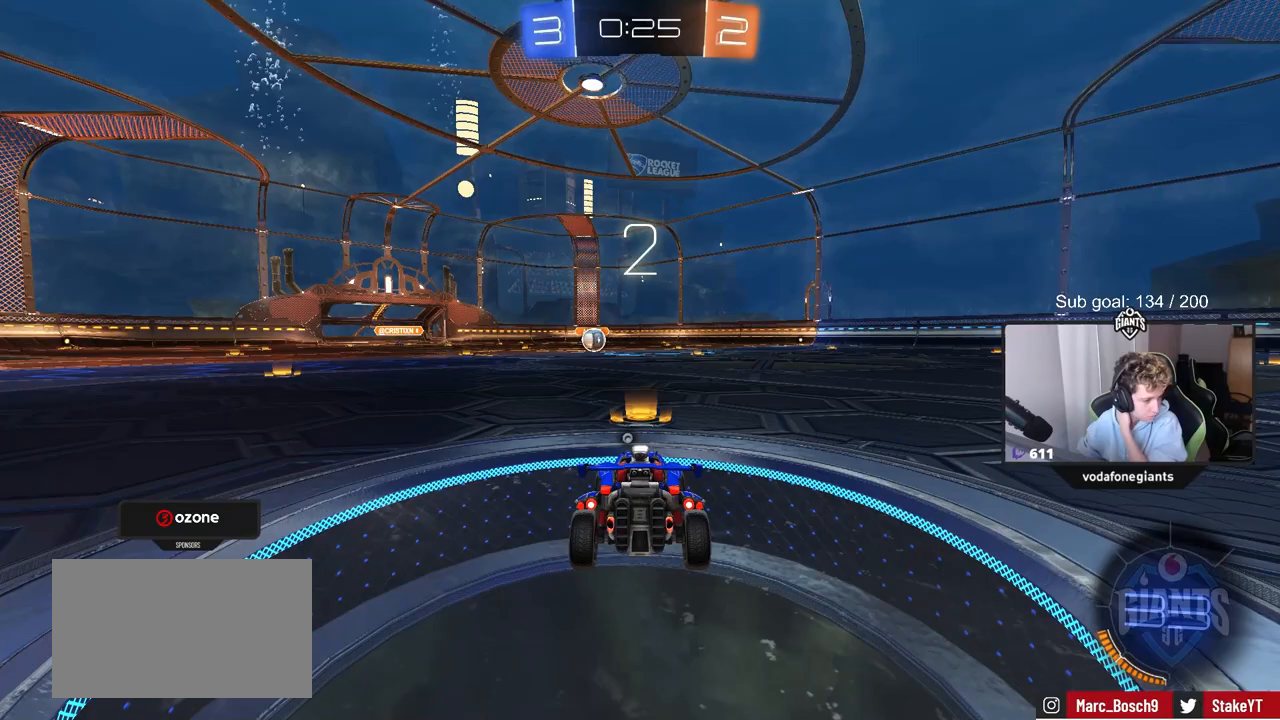
{"keys": [], "mouse": [], "mouse_move": "right", "events": []}
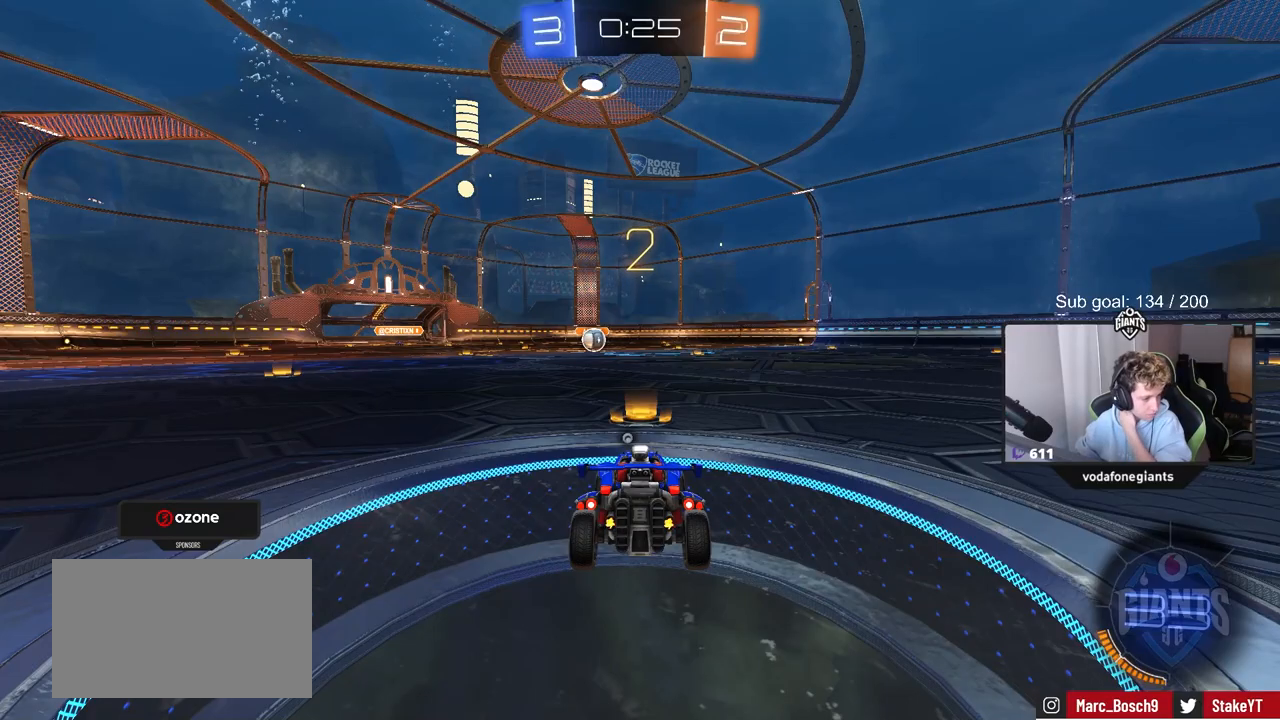
{"keys": [], "mouse": [], "mouse_move": "still", "events": []}
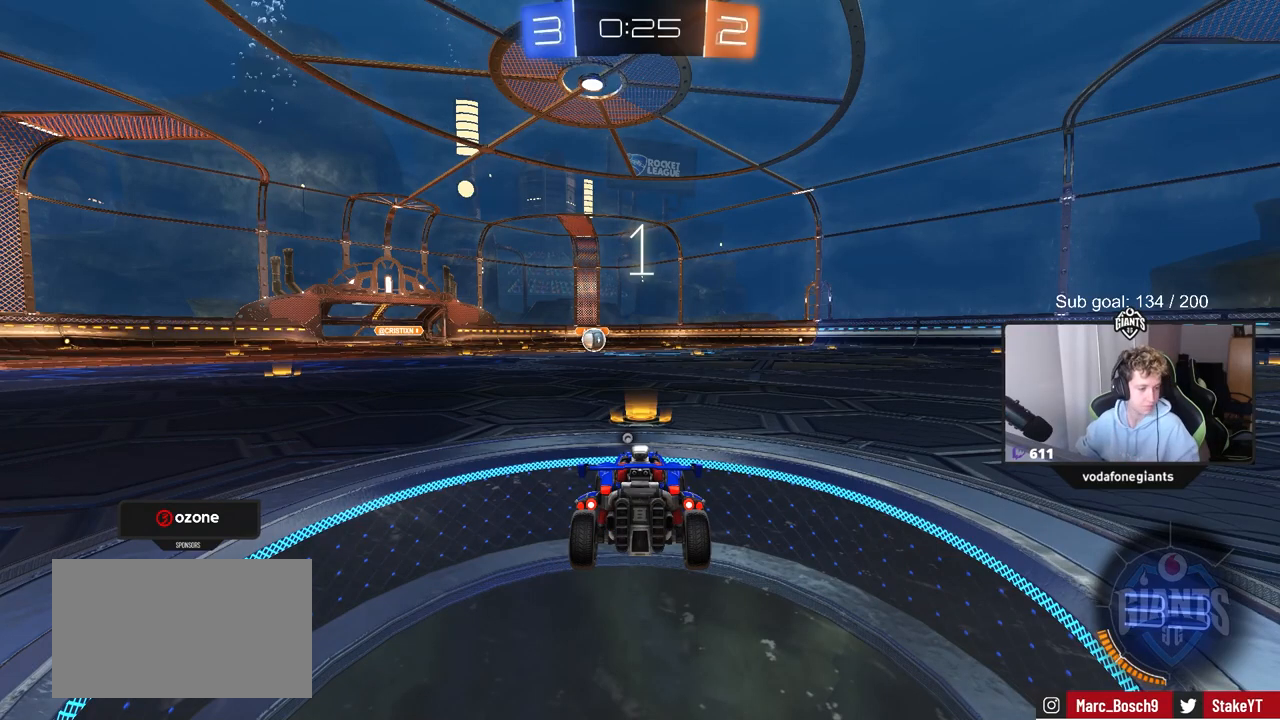
{"keys": ["w"], "mouse": [], "mouse_move": "down", "events": [[83, "mouse_left", "down"], [283, "mouse_left", "up"], [417, "w", "down"]]}
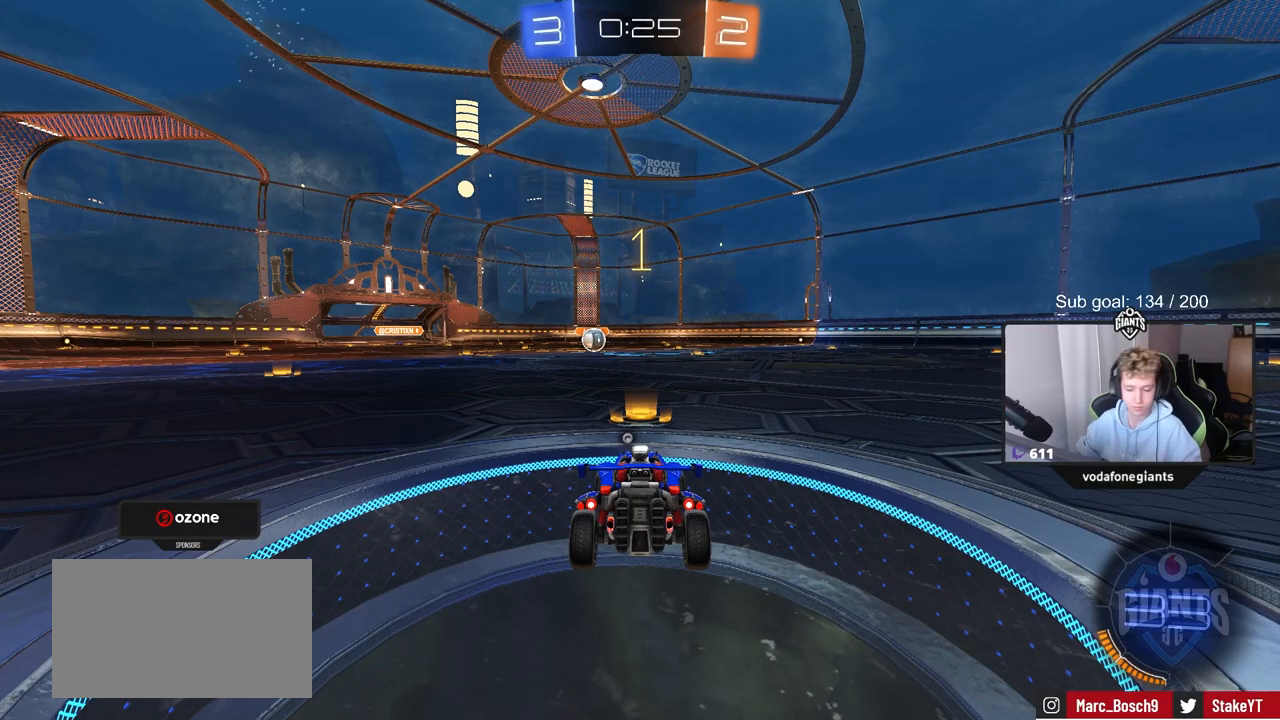
{"keys": ["space", "w"], "mouse": ["left"], "mouse_move": "right", "events": [[100, "mouse_left", "down"], [483, "space", "down"]]}
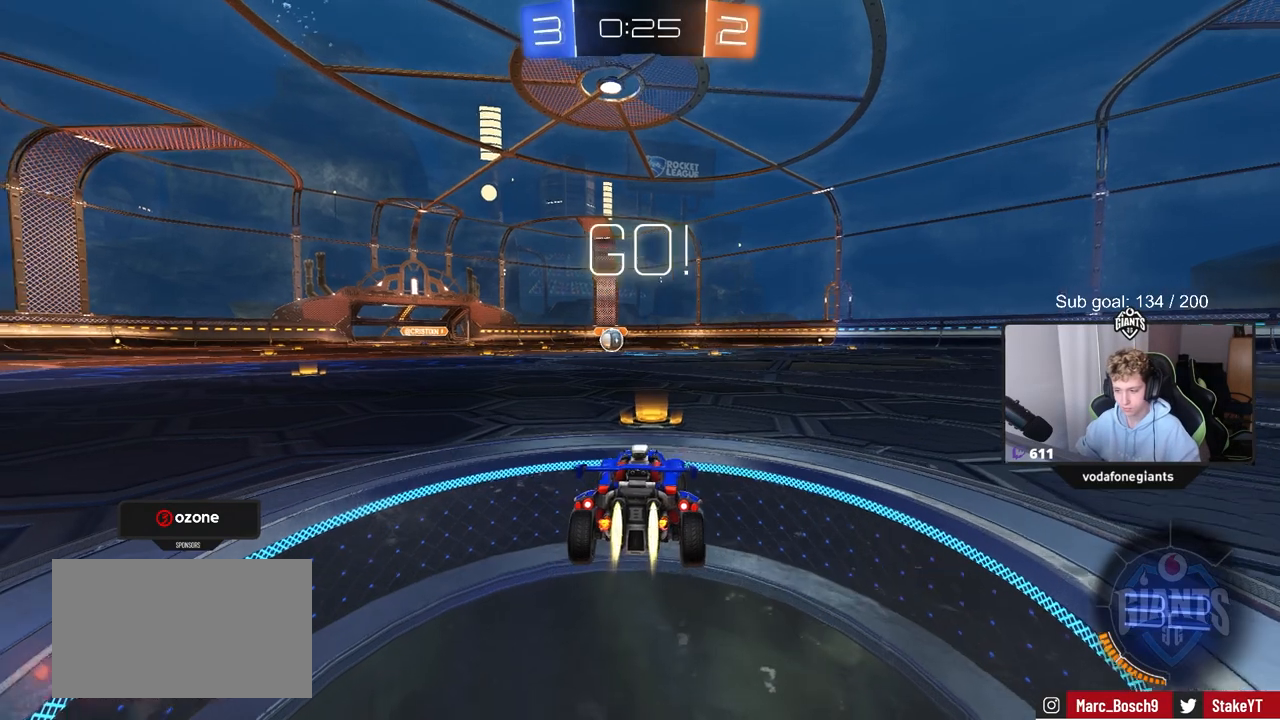
{"keys": ["a", "s", "shift"], "mouse": ["left", "right"], "mouse_move": "down-left", "events": [[33, "space", "up"], [317, "d", "down"], [350, "d", "up"], [350, "mouse_right", "down"], [400, "a", "down"], [400, "mouse_right", "up"], [400, "shift", "down"], [450, "mouse_right", "down"], [500, "s", "down"], [500, "w", "up"]]}
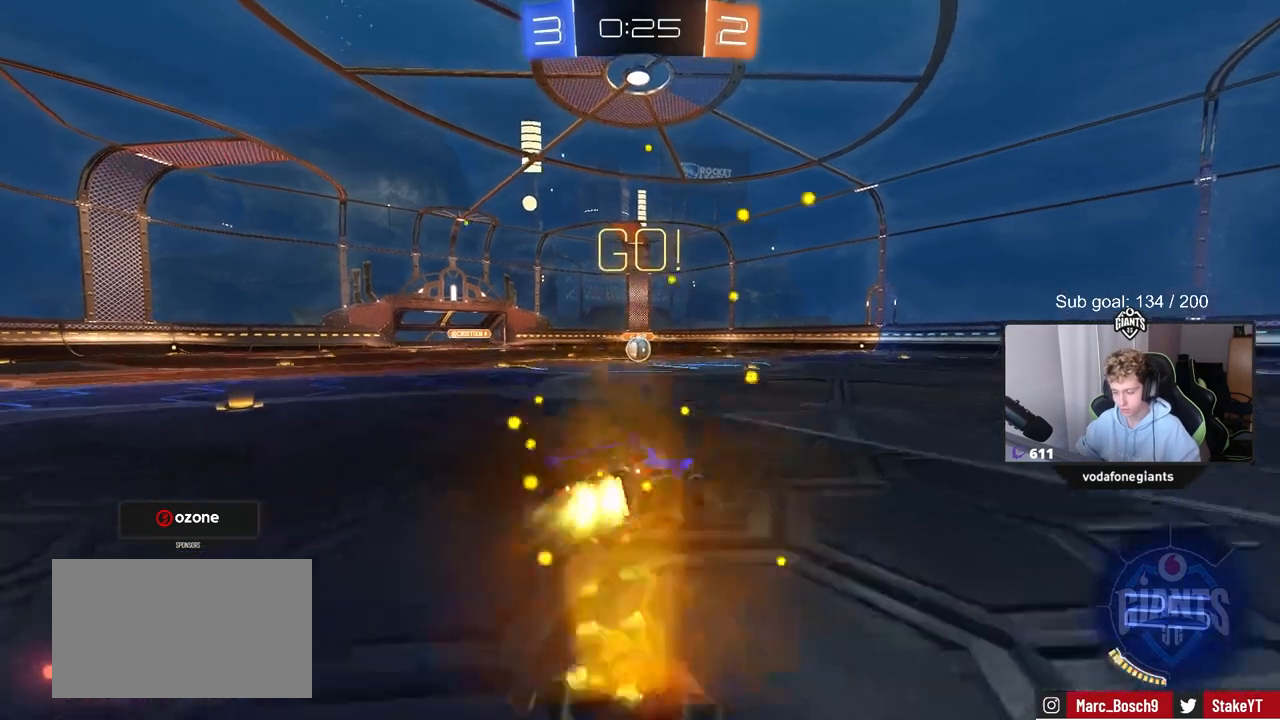
{"keys": ["a", "shift"], "mouse": ["left"], "mouse_move": "still", "events": [[150, "mouse_right", "up"], [467, "s", "up"]]}
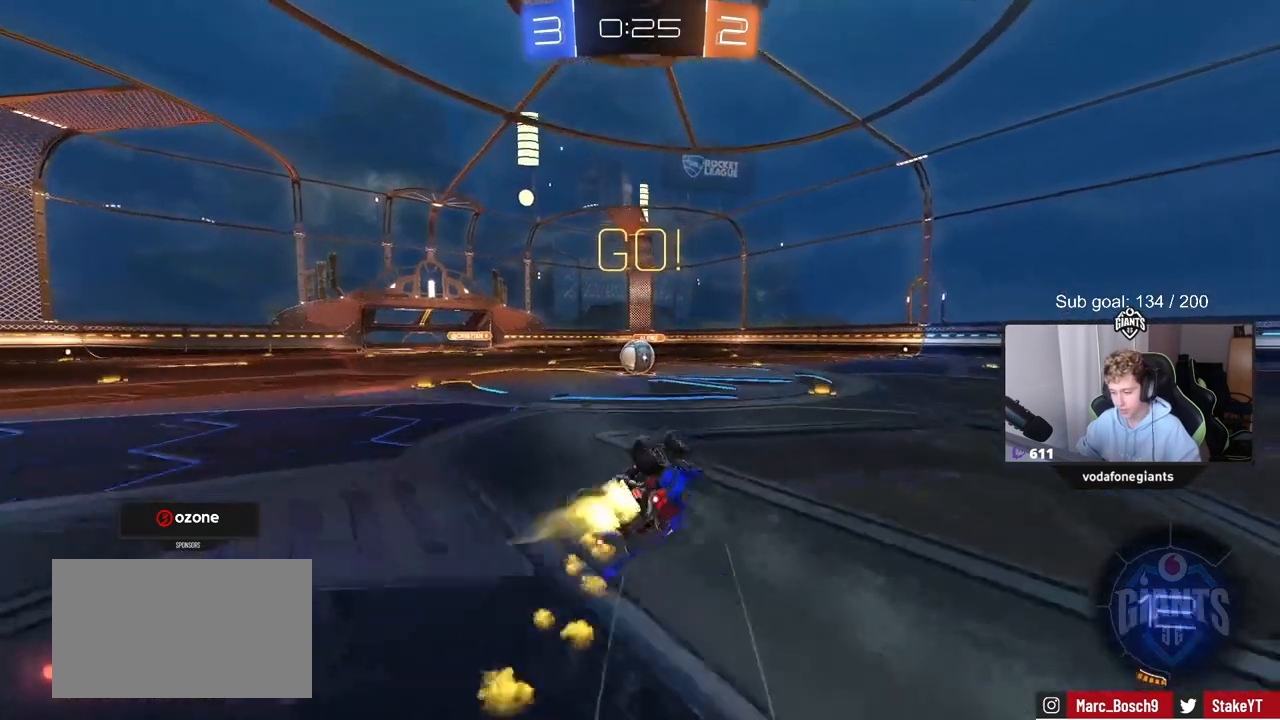
{"keys": [], "mouse": ["left"], "mouse_move": "still", "events": [[67, "s", "down"], [200, "mouse_left", "up"], [200, "s", "up"], [300, "shift", "up"], [400, "mouse_left", "down"], [450, "a", "up"]]}
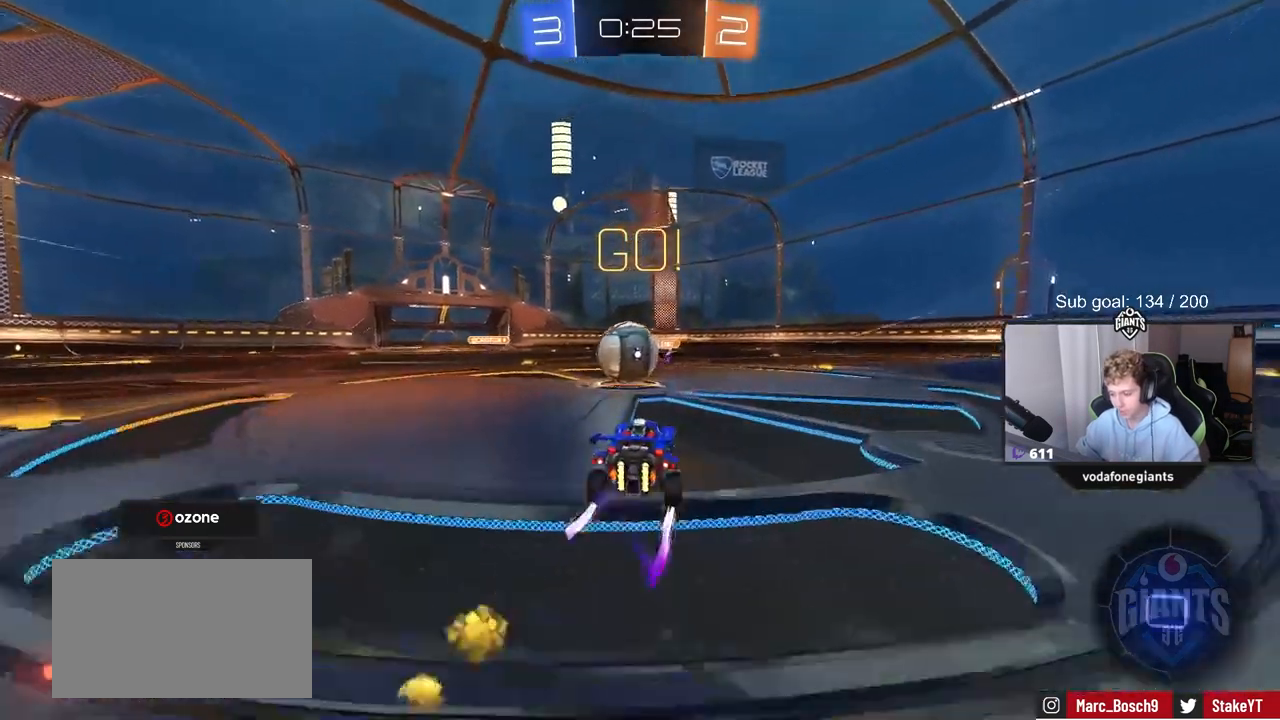
{"keys": ["a", "shift", "w"], "mouse": ["left", "right"], "mouse_move": "up", "events": [[33, "a", "down"], [33, "w", "down"], [117, "mouse_right", "down"], [217, "shift", "down"], [267, "mouse_right", "up"], [317, "mouse_right", "down"]]}
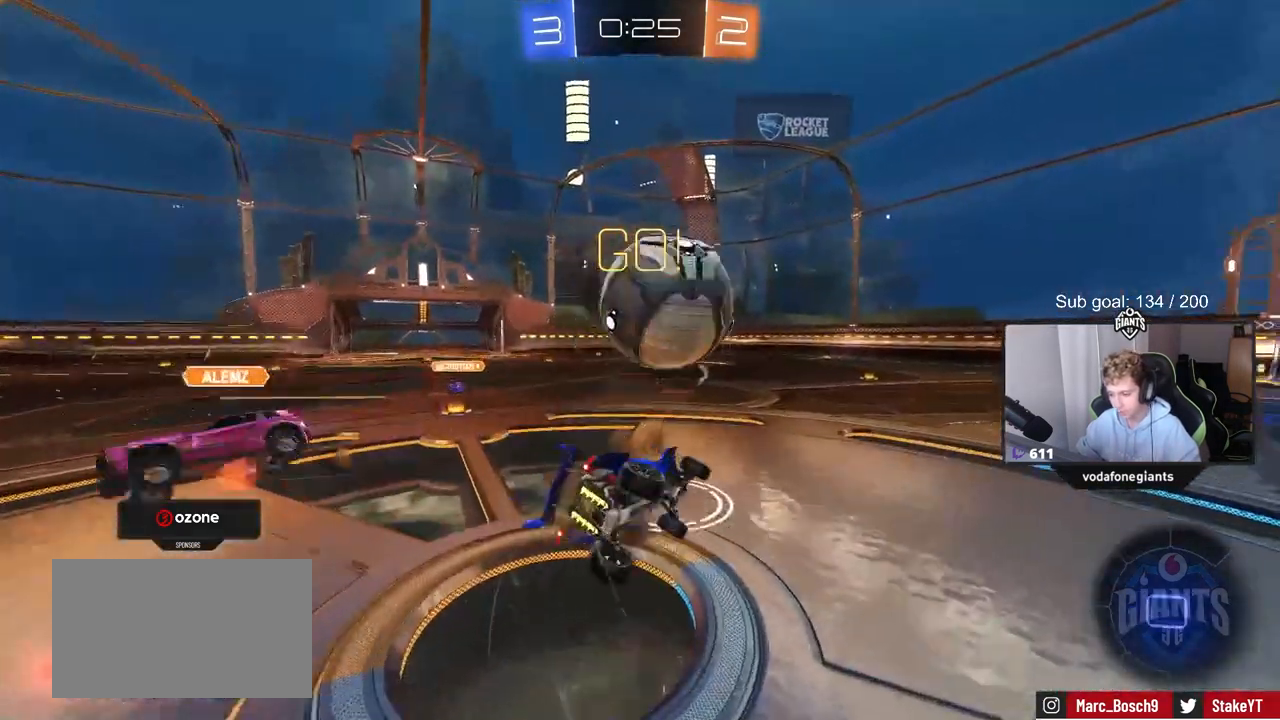
{"keys": ["a", "shift"], "mouse": [], "mouse_move": "up", "events": [[50, "mouse_right", "up"], [50, "w", "up"], [83, "s", "down"], [133, "mouse_left", "up"], [233, "s", "up"], [333, "s", "down"], [467, "s", "up"]]}
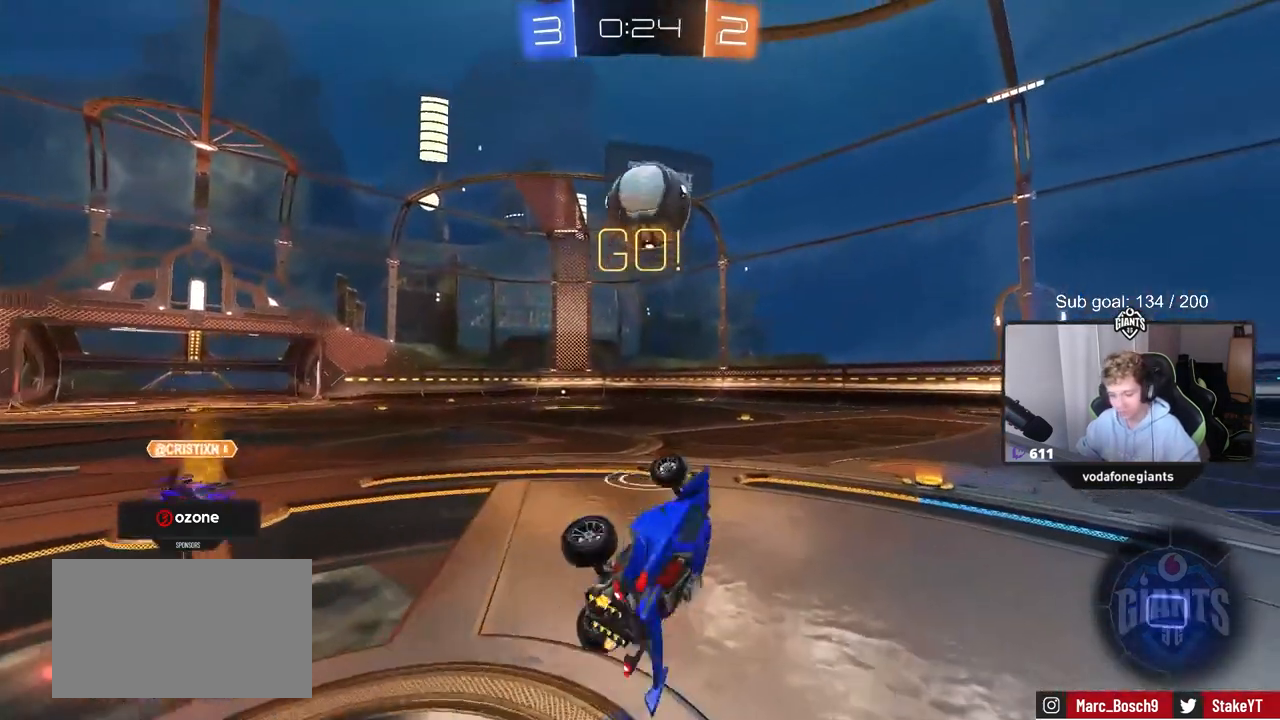
{"keys": ["w"], "mouse": [], "mouse_move": "up", "events": [[167, "shift", "up"], [200, "a", "up"], [250, "w", "down"]]}
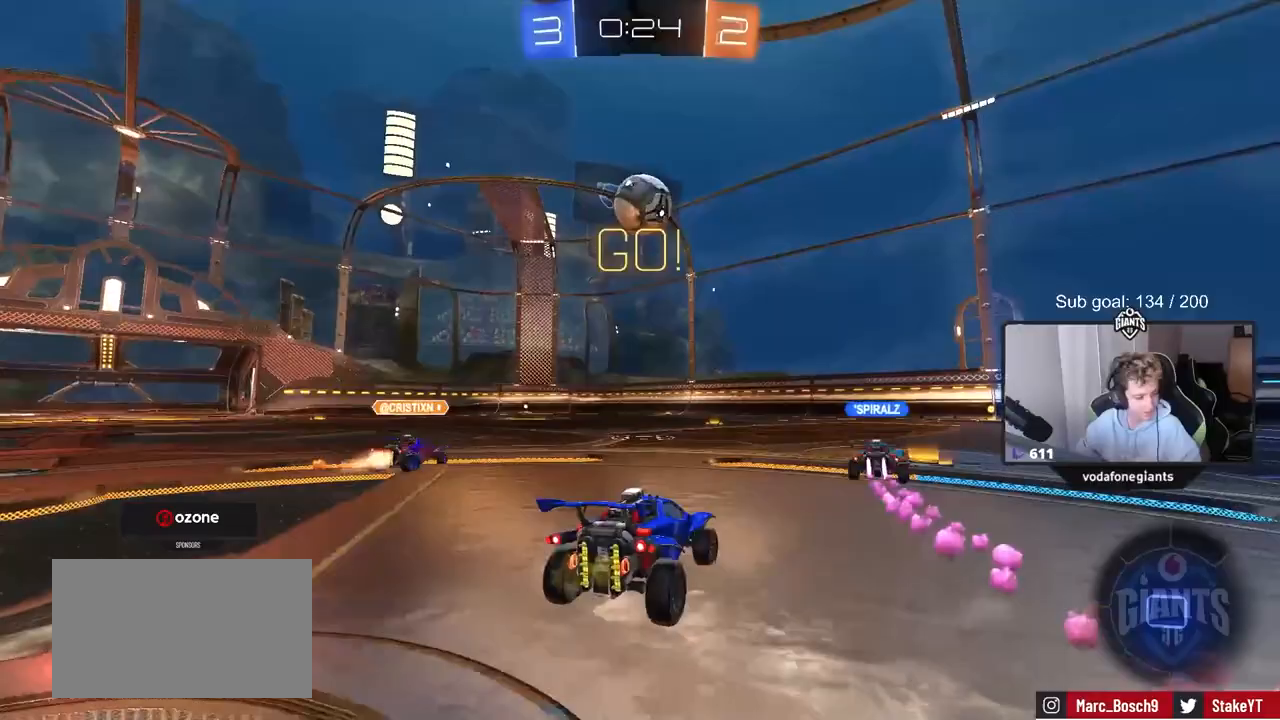
{"keys": ["w"], "mouse": [], "mouse_move": "still", "events": [[33, "d", "down"], [133, "d", "up"]]}
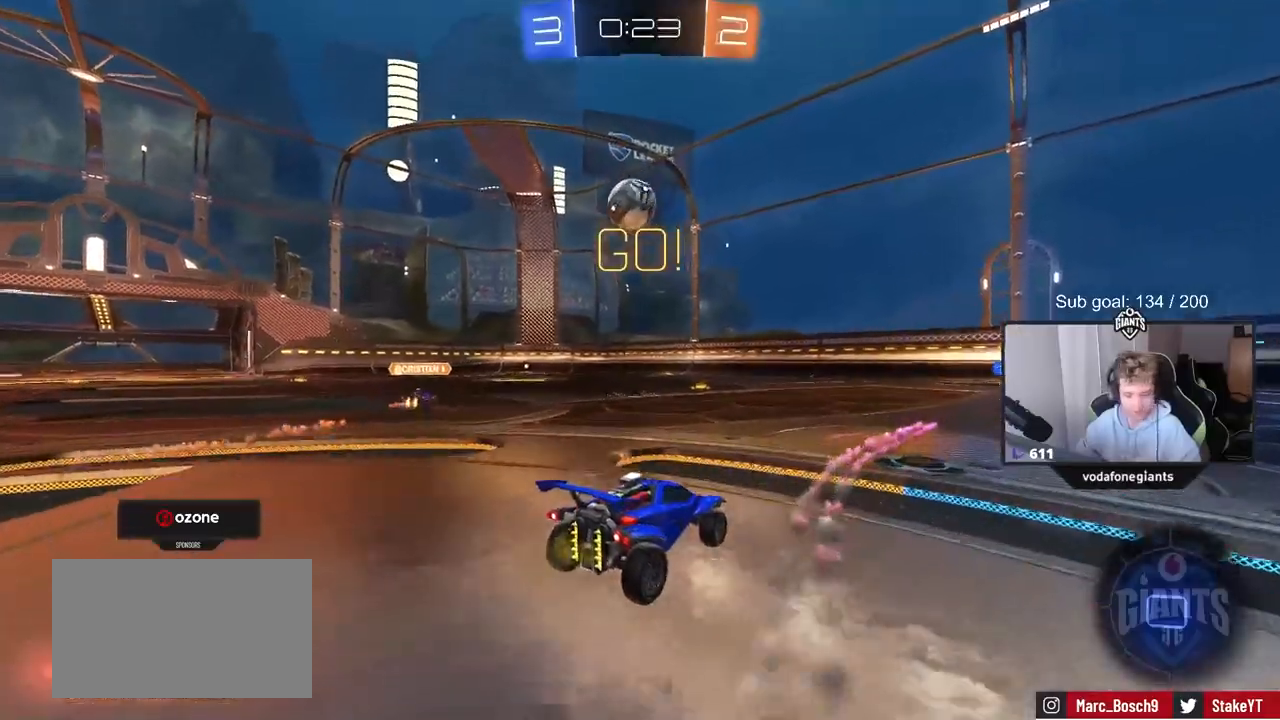
{"keys": ["d", "w"], "mouse": [], "mouse_move": "still", "events": [[283, "d", "down"]]}
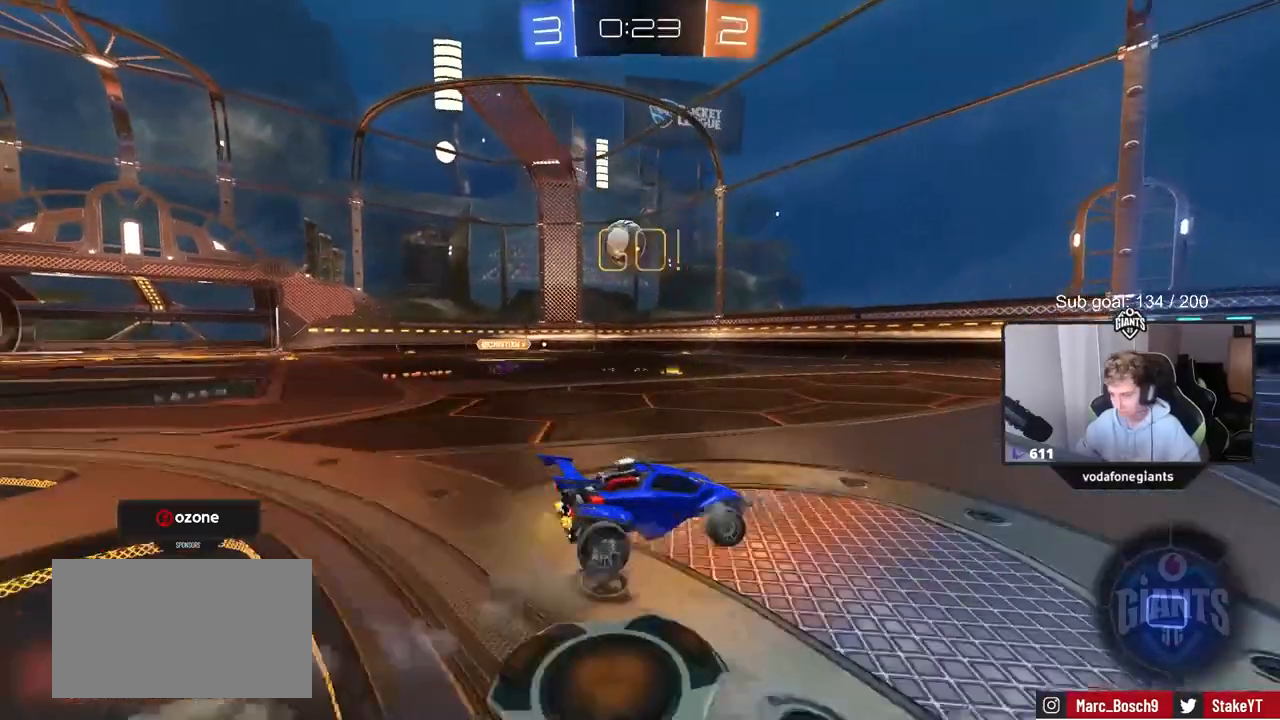
{"keys": ["w"], "mouse": ["left", "right"], "mouse_move": "down-left", "events": [[300, "d", "up"], [300, "mouse_left", "down"], [300, "mouse_right", "down"], [383, "mouse_right", "up"], [433, "mouse_right", "down"]]}
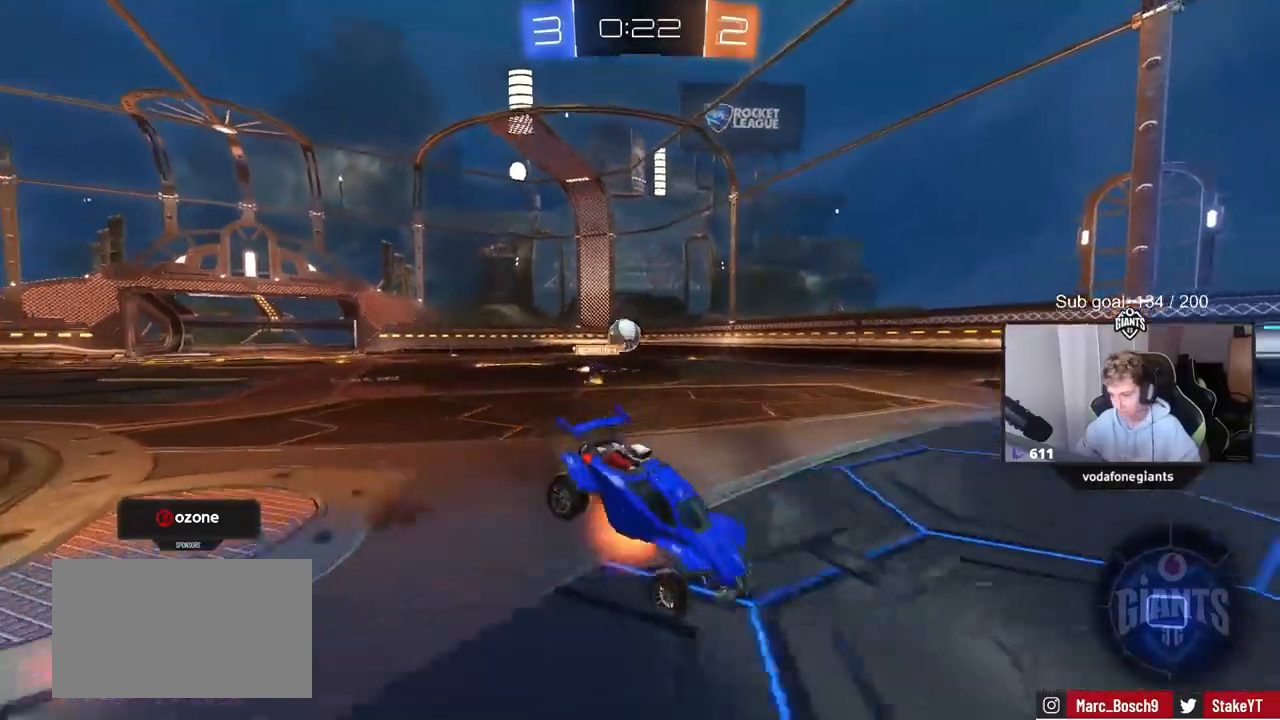
{"keys": [], "mouse": [], "mouse_move": "still", "events": [[83, "mouse_left", "up"], [83, "mouse_right", "up"], [267, "space", "down"], [400, "space", "up"], [400, "w", "up"]]}
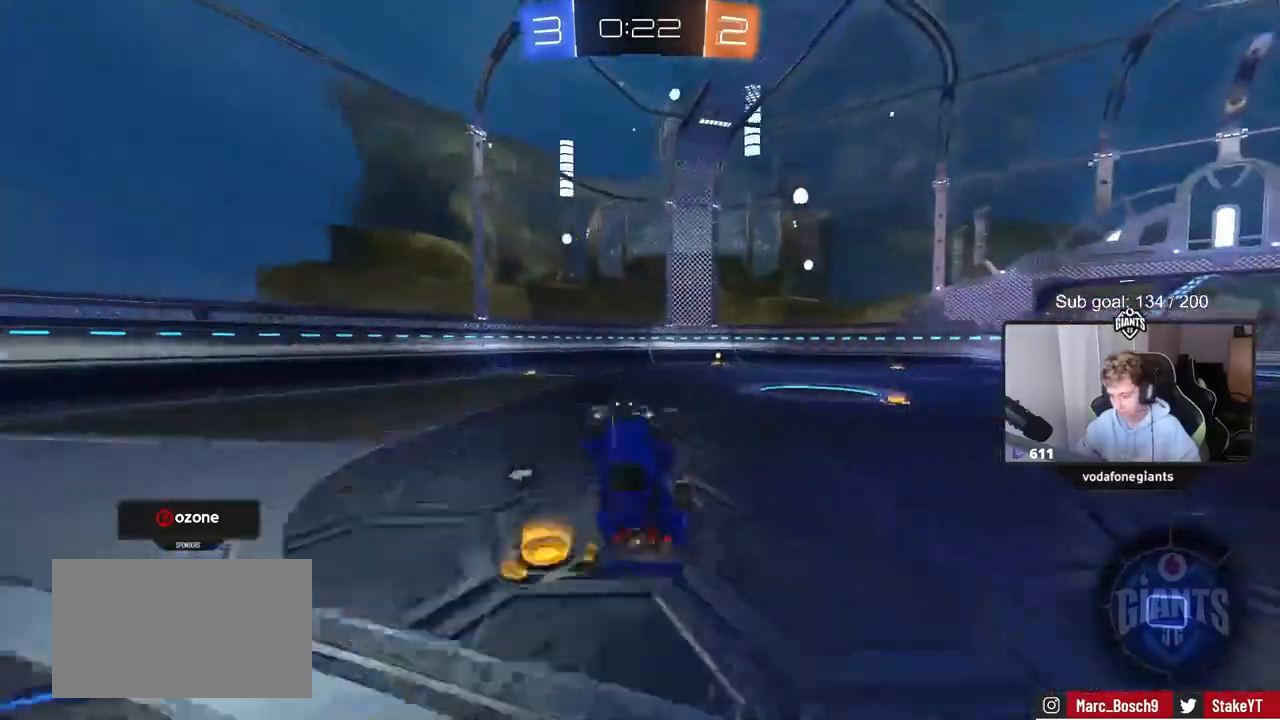
{"keys": [], "mouse": ["left"], "mouse_move": "right", "events": [[100, "a", "down"], [183, "a", "up"], [367, "mouse_left", "down"]]}
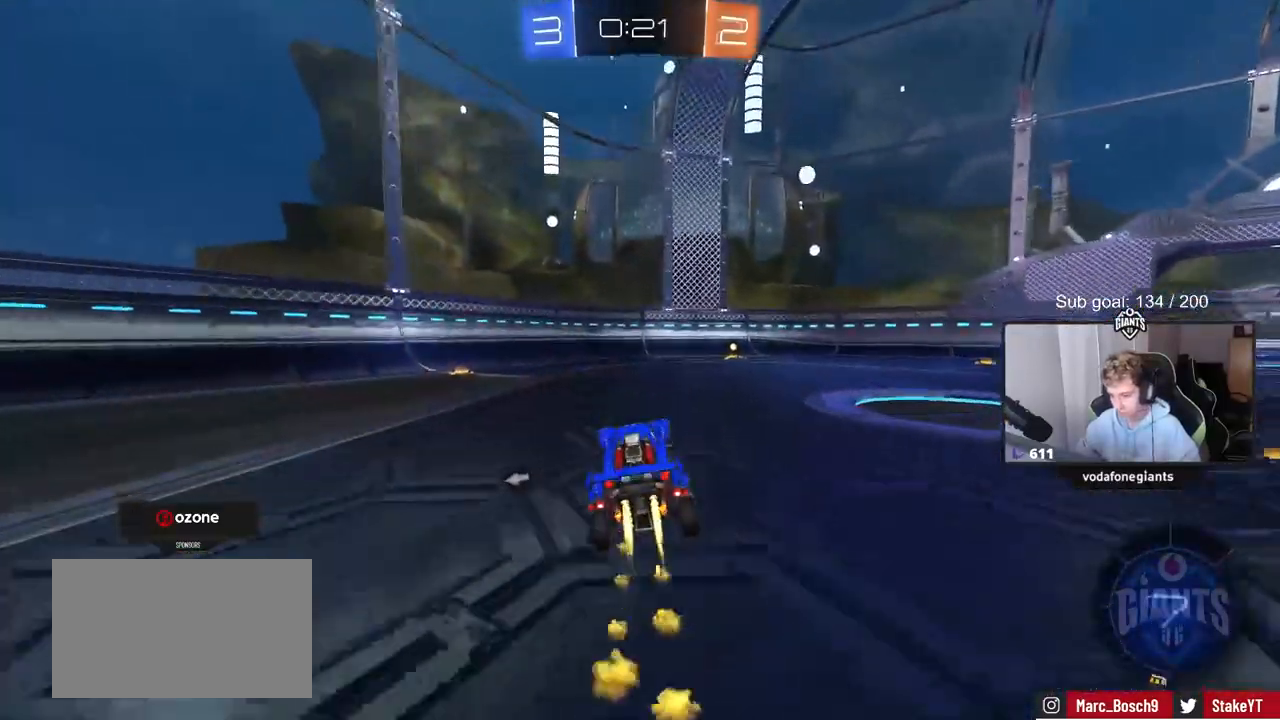
{"keys": ["space", "w"], "mouse": ["left"], "mouse_move": "still", "events": [[17, "d", "down"], [17, "w", "down"], [100, "d", "up"], [400, "space", "down"]]}
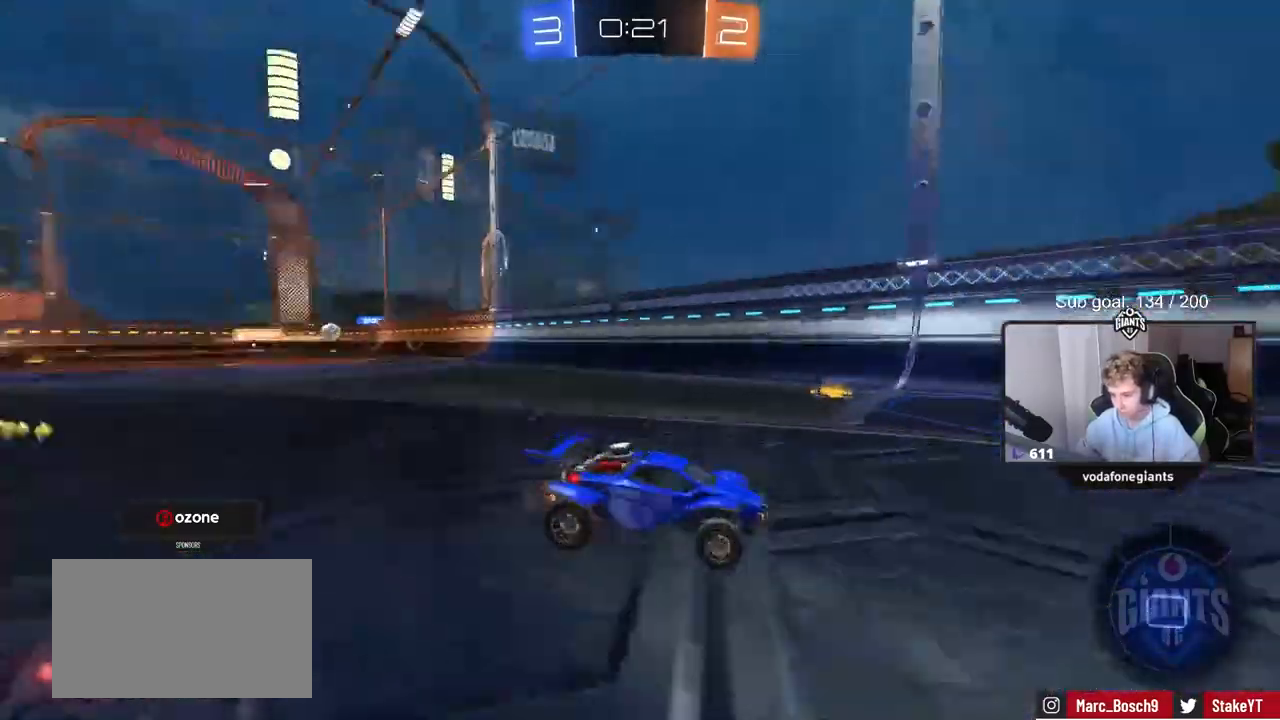
{"keys": ["d", "shift", "w"], "mouse": [], "mouse_move": "still", "events": [[33, "mouse_left", "up"], [33, "space", "up"], [217, "d", "down"], [317, "shift", "down"]]}
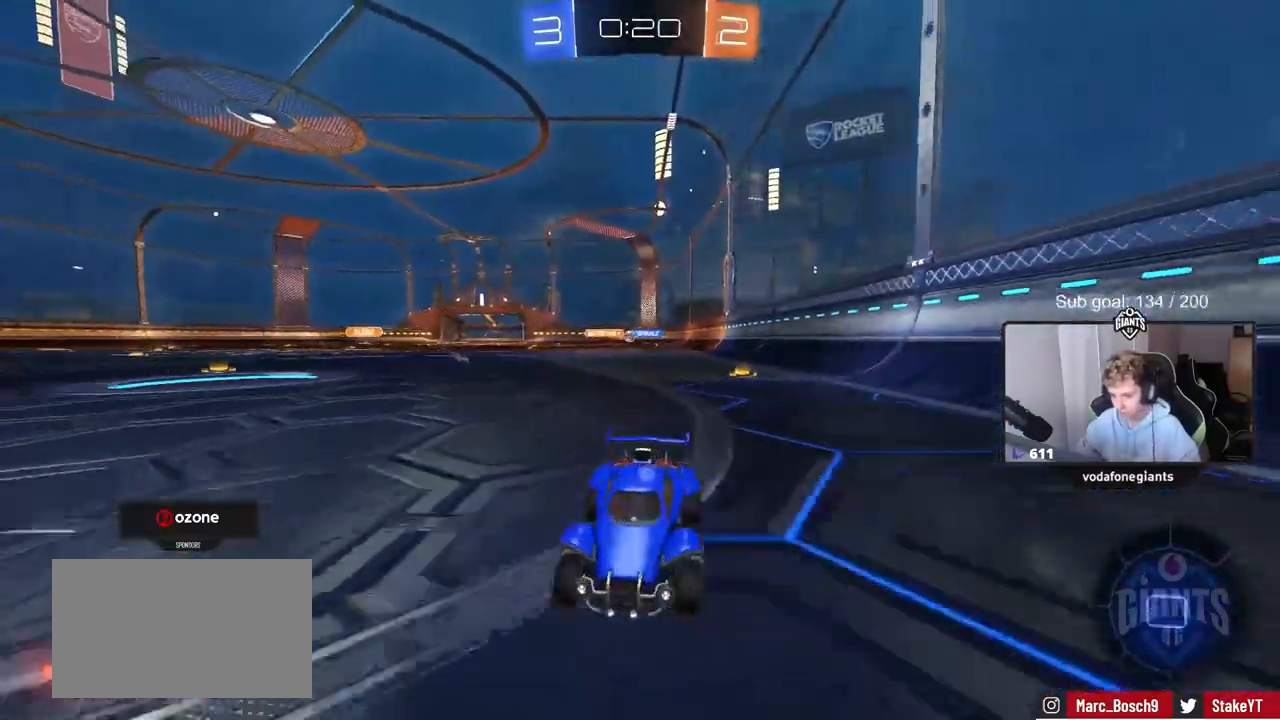
{"keys": ["d", "w"], "mouse": ["left"], "mouse_move": "still", "events": [[50, "shift", "up"], [467, "mouse_left", "down"]]}